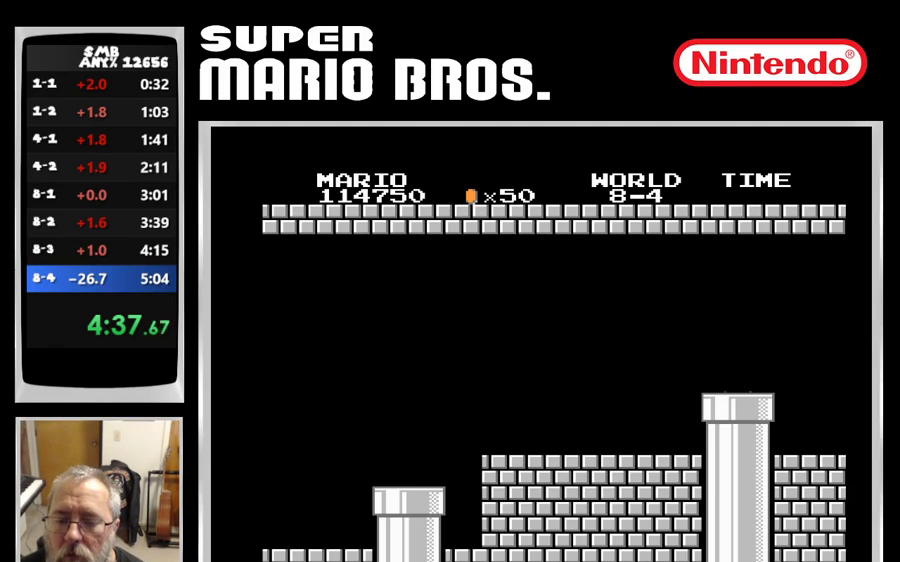
Gameplay with a controller (Nintendo layout); each line is a JSON object with the inputs held at the frame after it. "events" lists button and stick changes between this image and that frame as [ms after this image, input, new state], when the widget could be followed in between. Not read: DPAD_DOWN L3 R3 SELECT START.
{"buttons": ["B", "DPAD_RIGHT"], "events": []}
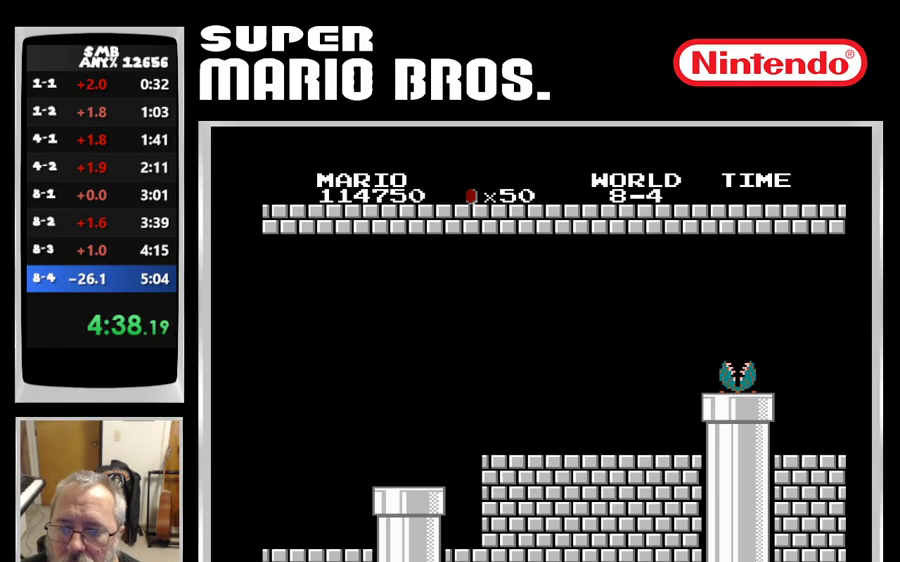
{"buttons": ["B", "DPAD_RIGHT"], "events": []}
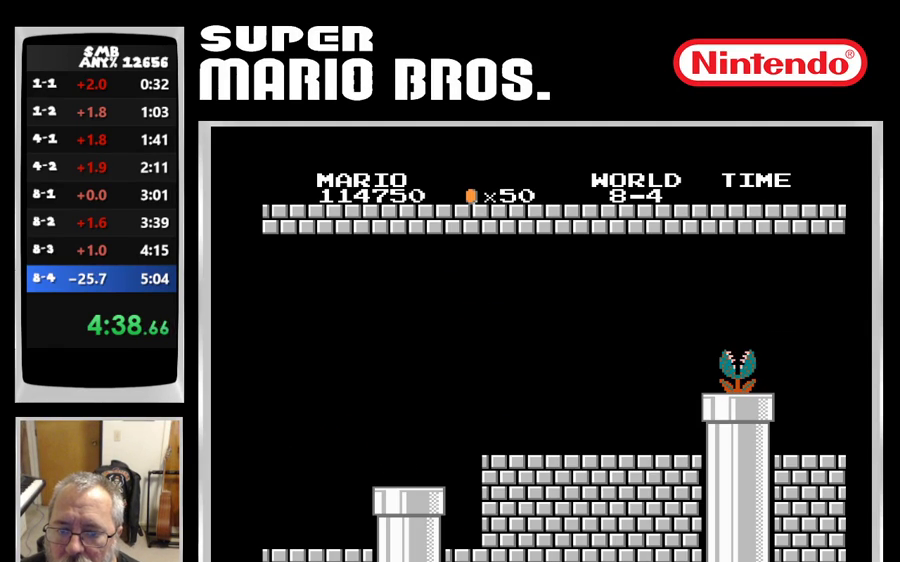
{"buttons": ["B", "DPAD_RIGHT"], "events": []}
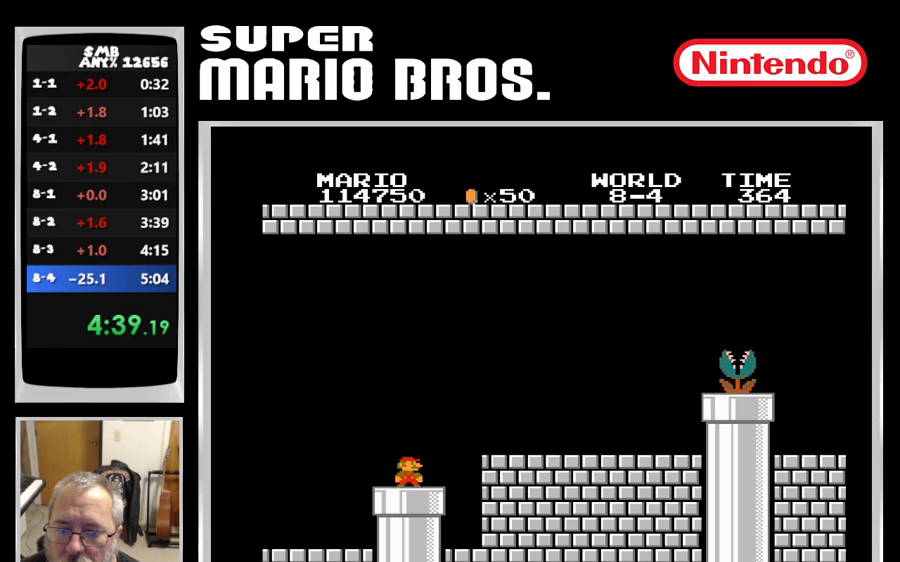
{"buttons": ["B", "DPAD_RIGHT"], "events": [[350, "A", "down"], [433, "A", "up"]]}
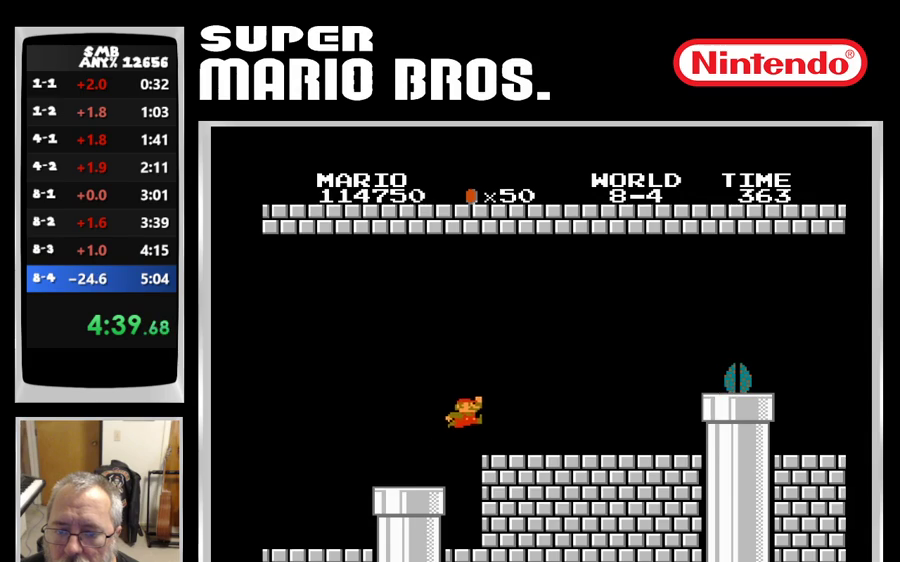
{"buttons": ["B", "DPAD_RIGHT"]}
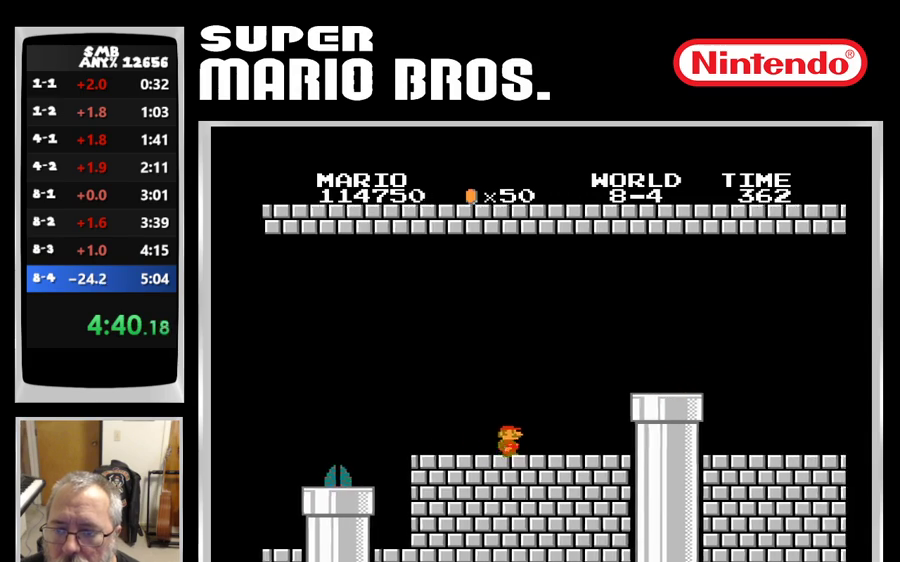
{"buttons": ["B"], "events": [[167, "A", "down"], [400, "A", "up"], [450, "DPAD_RIGHT", "up"]]}